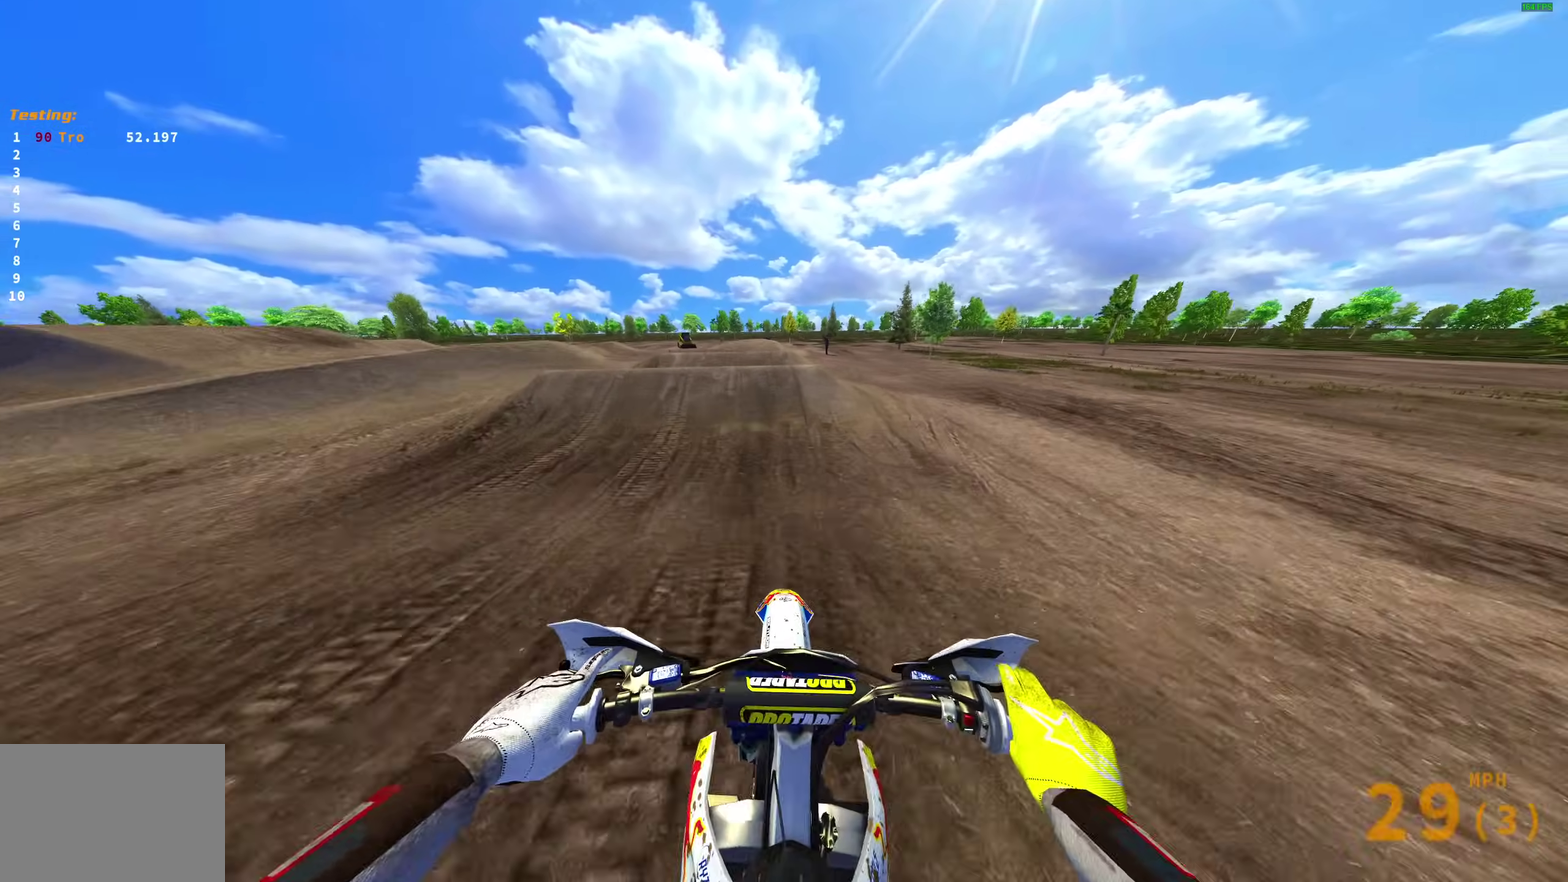
Gameplay with a controller (PlayStation layout); each line is a JSON object with the inputs held at the frame after it (dt_ms = milliseconds from this image to that frame). "events" lists button and stick changes between this image and that frame as [ms after this image, input, new state], when the widget could be followed in between.
{"dt_ms": 400, "buttons": [], "left_stick": "center", "right_stick": "up-left"}
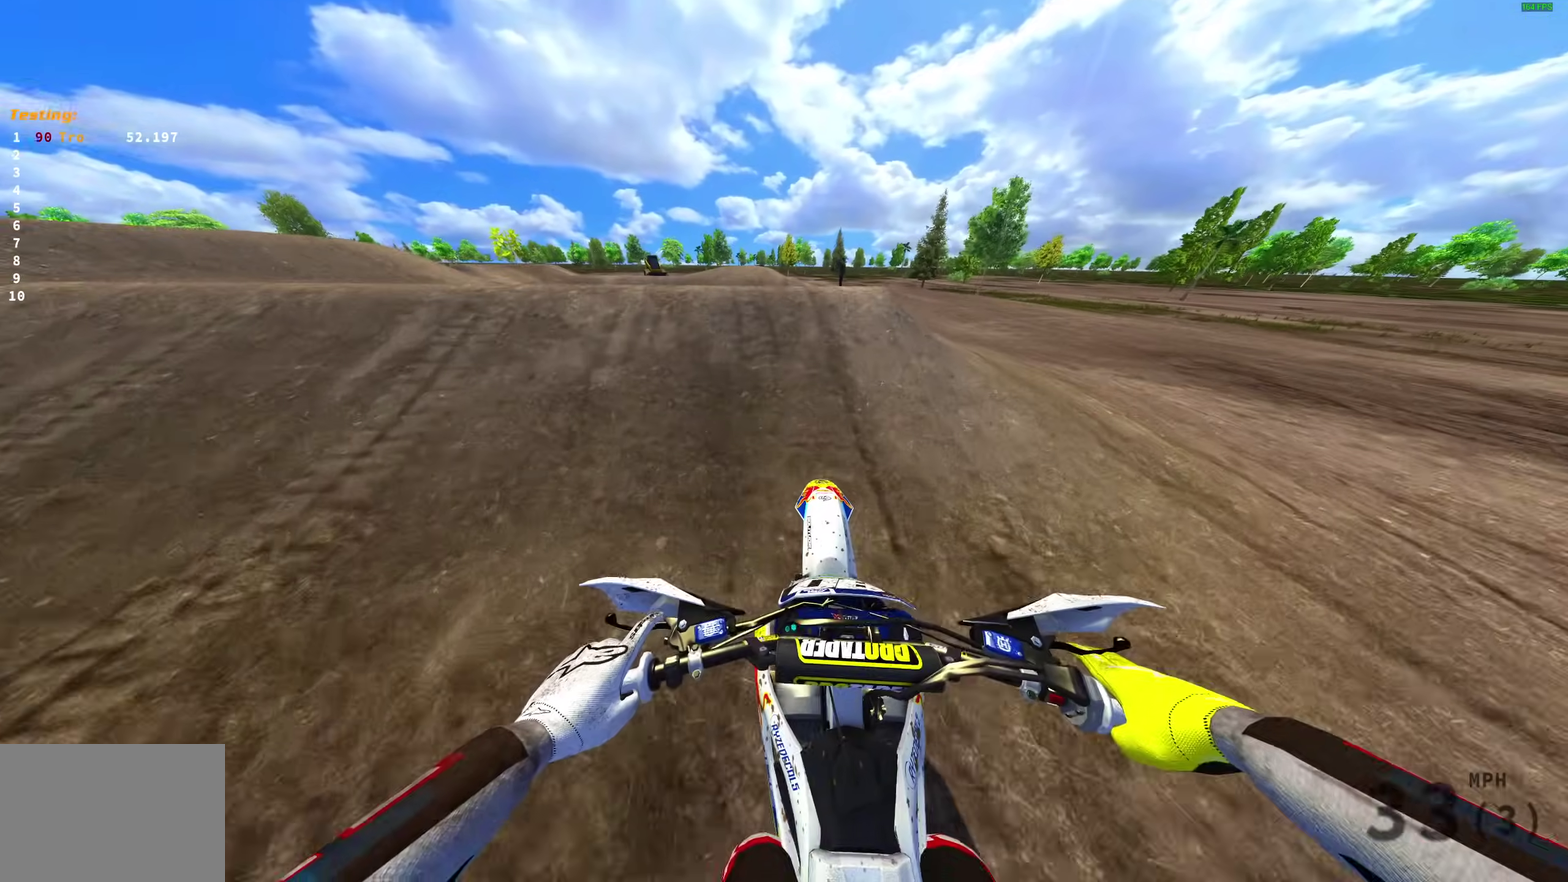
{"dt_ms": 600, "buttons": [], "left_stick": "center", "right_stick": "up-left"}
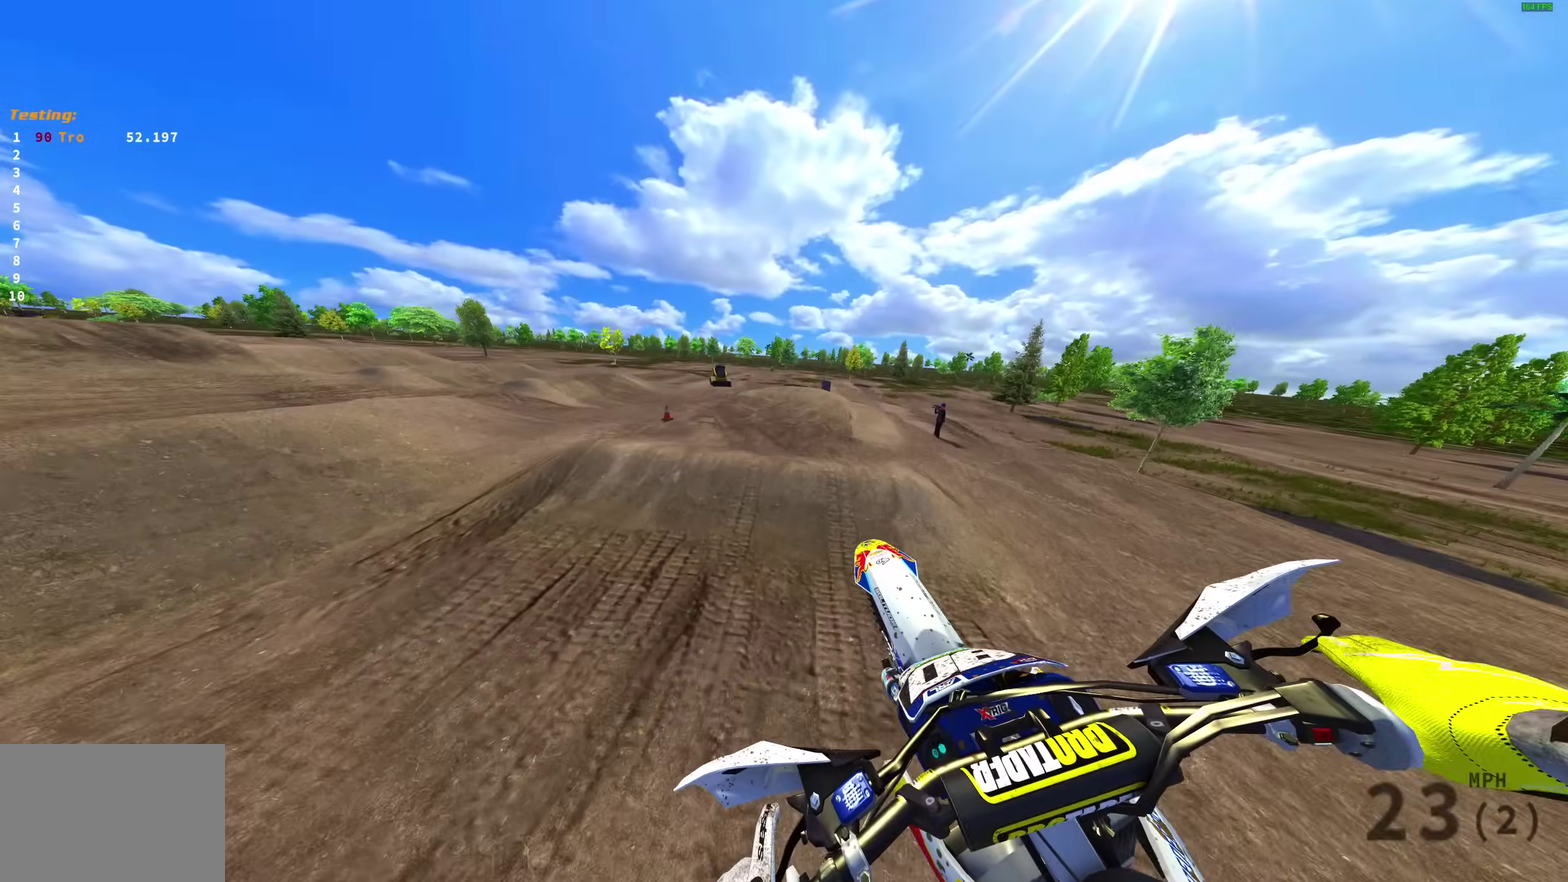
{"dt_ms": 400, "buttons": ["R2"], "left_stick": "left", "right_stick": "up-left"}
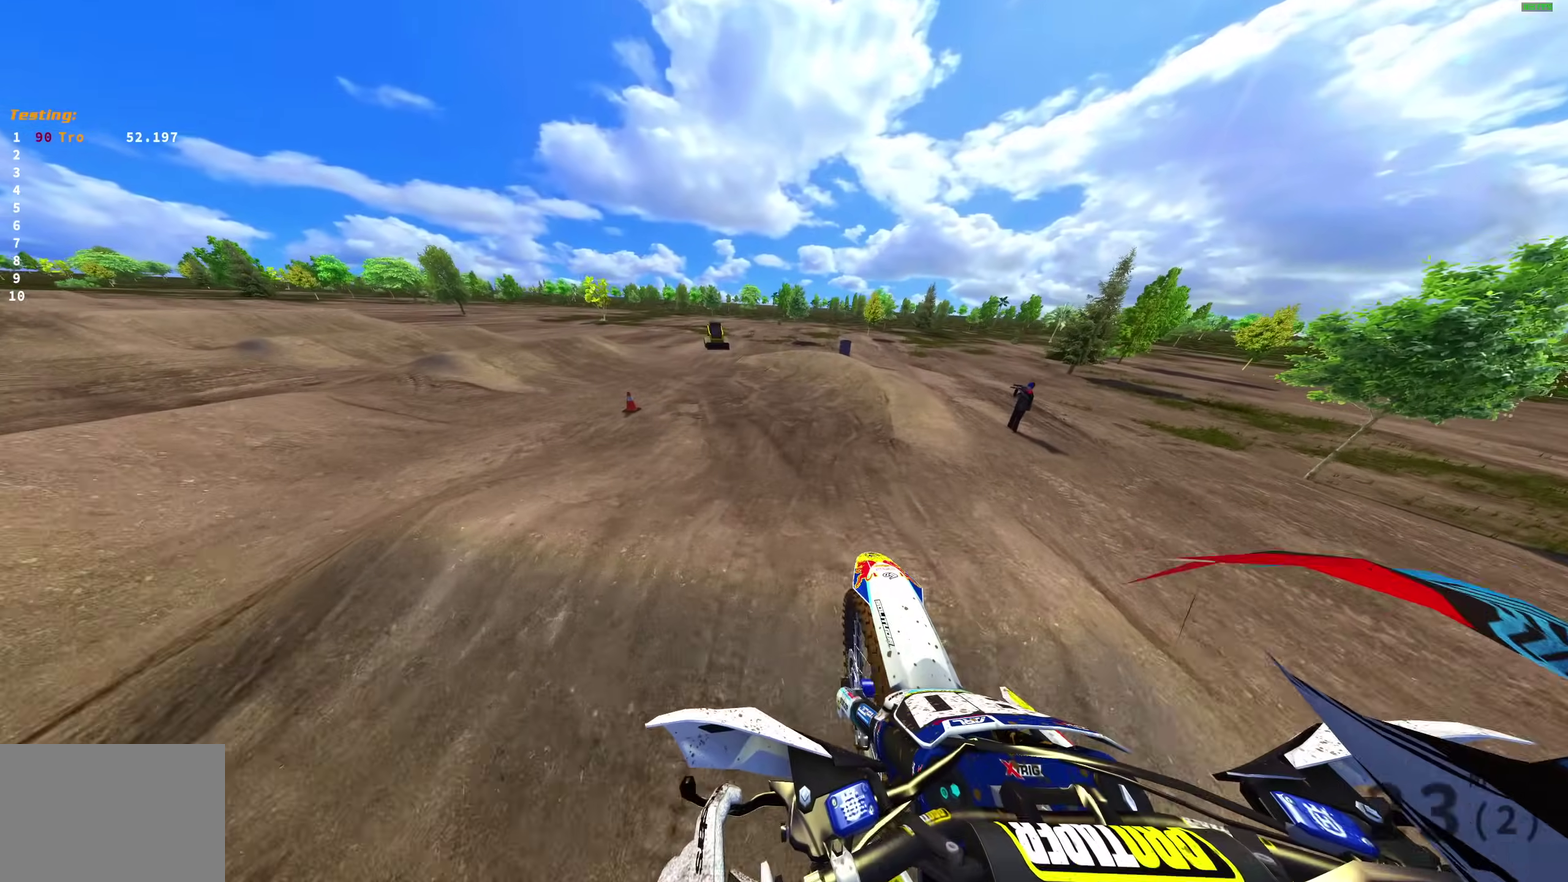
{"dt_ms": 600, "buttons": ["R2"], "left_stick": "left", "right_stick": "up-right", "events": [[300, "right_stick", "up"], [533, "right_stick", "up-right"]]}
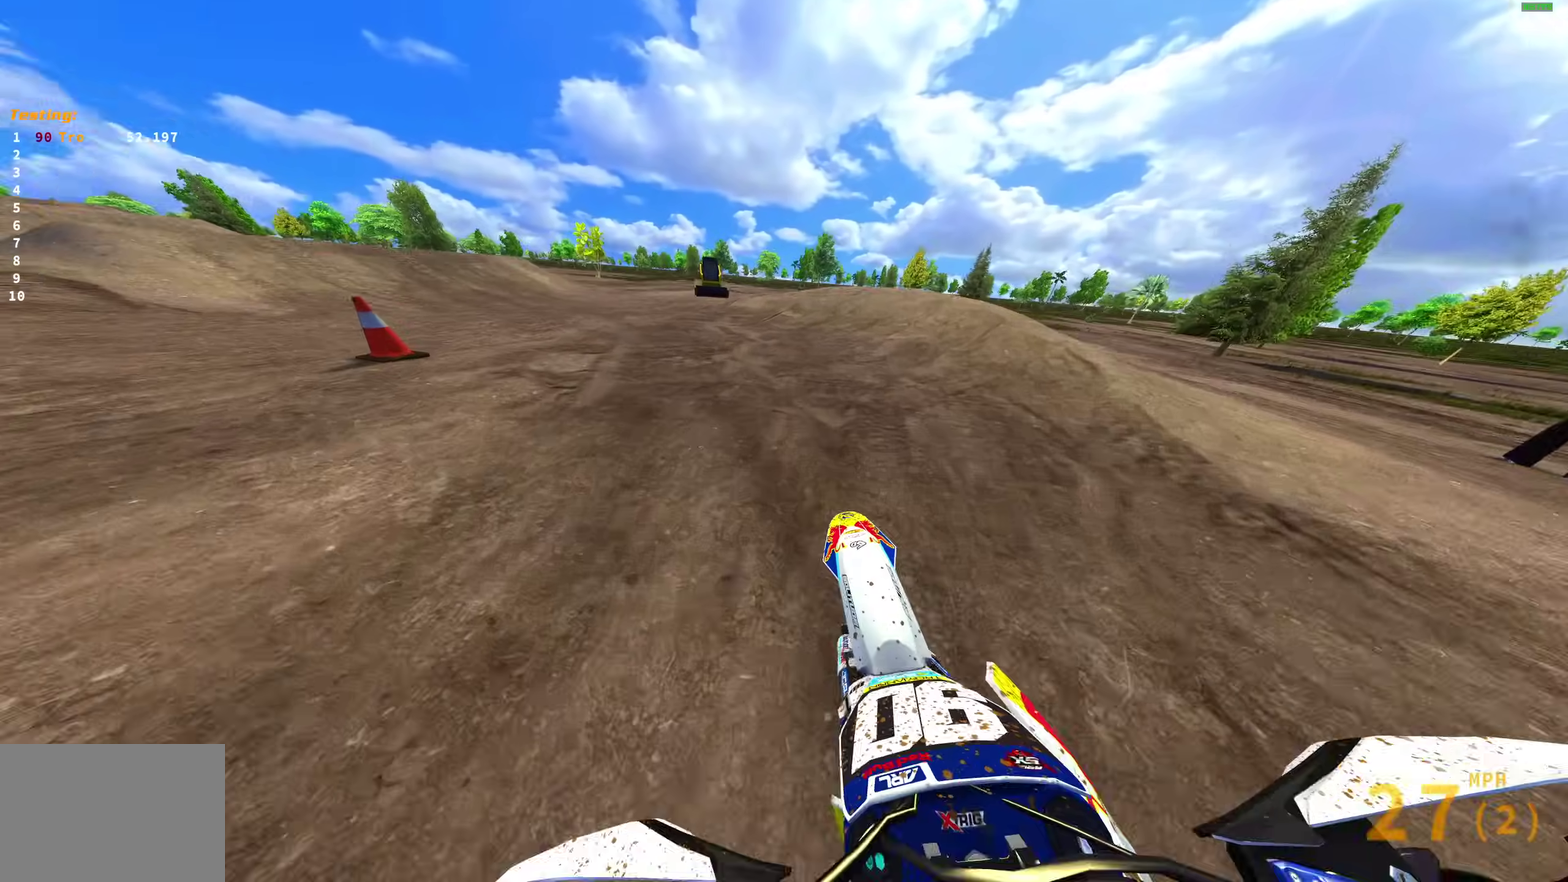
{"dt_ms": 400, "buttons": ["R2"], "left_stick": "up-left", "right_stick": "up-right", "events": [[400, "left_stick", "up-left"]]}
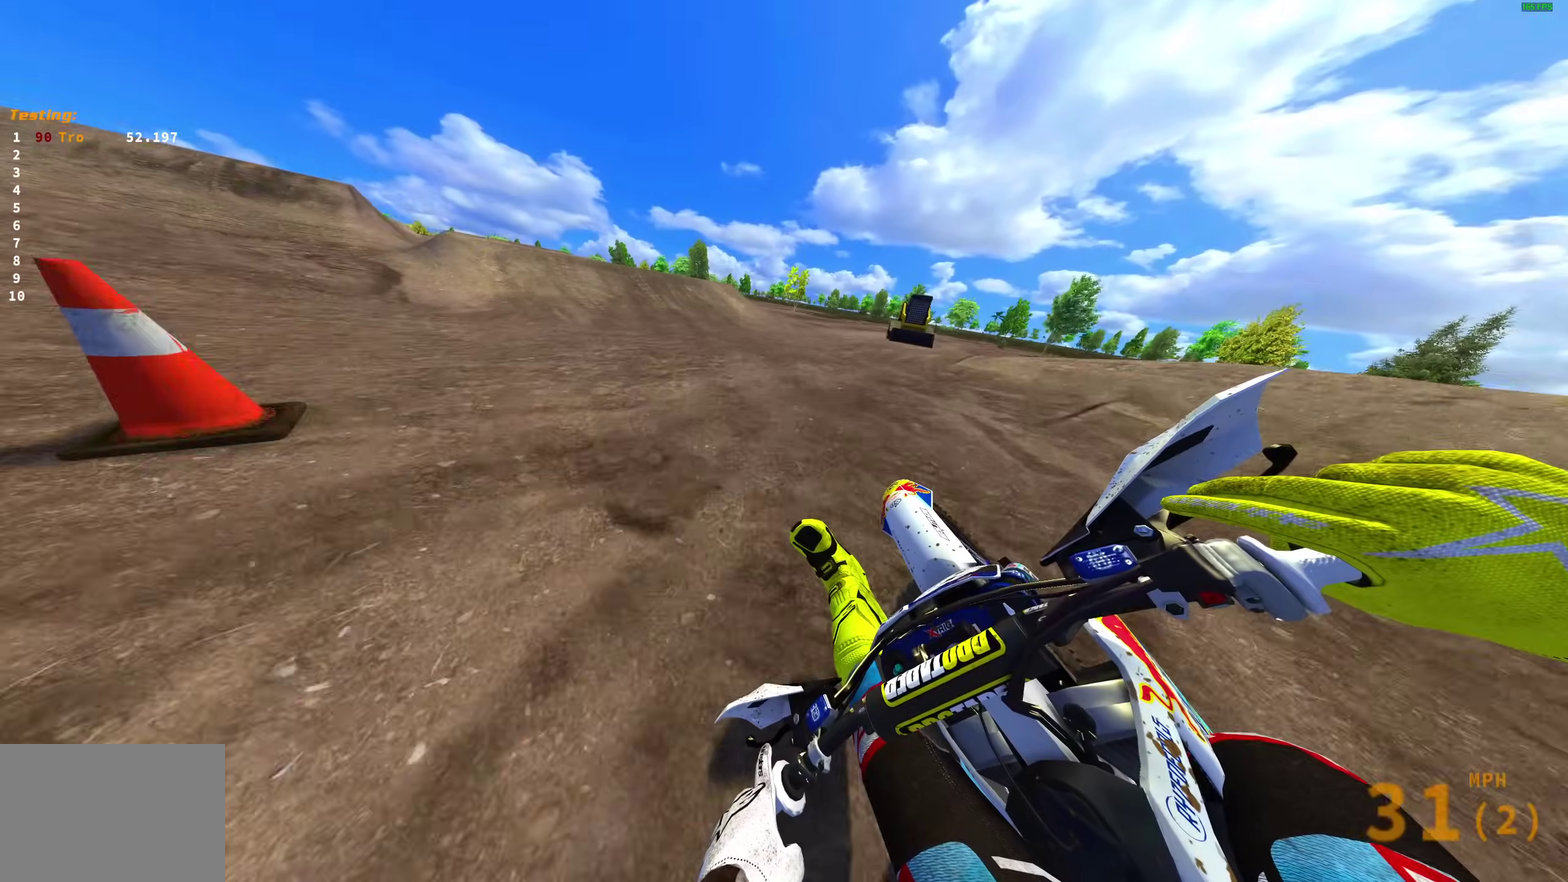
{"dt_ms": 500, "buttons": ["R2"], "left_stick": "up-left", "right_stick": "right", "events": [[500, "right_stick", "right"]]}
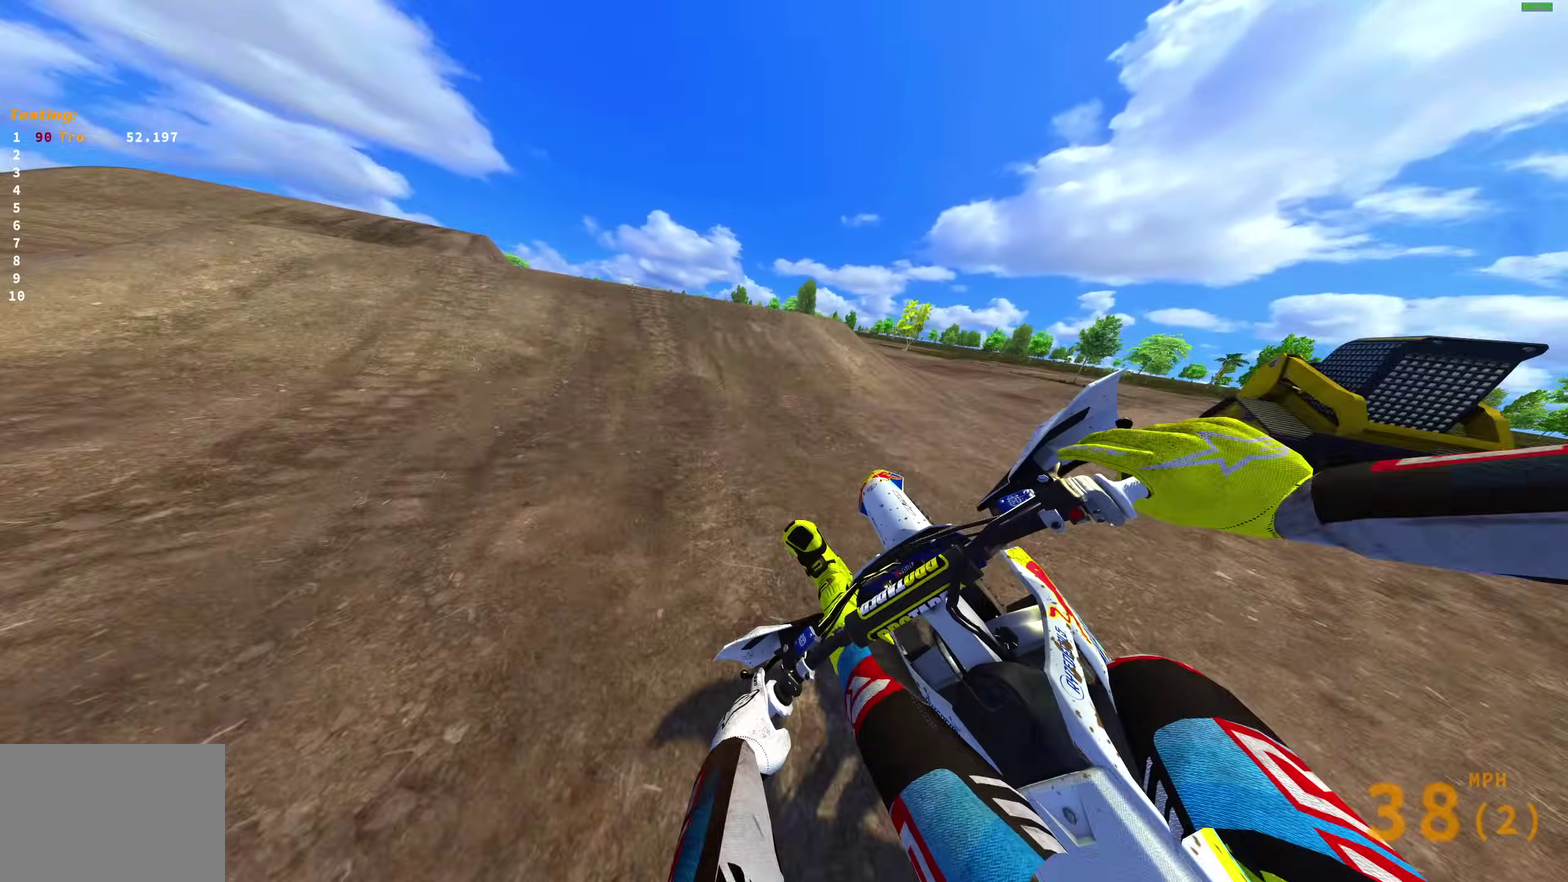
{"dt_ms": 500, "buttons": ["R2"], "left_stick": "left", "right_stick": "up", "events": [[83, "right_stick", "center"], [283, "right_stick", "up"], [467, "left_stick", "left"]]}
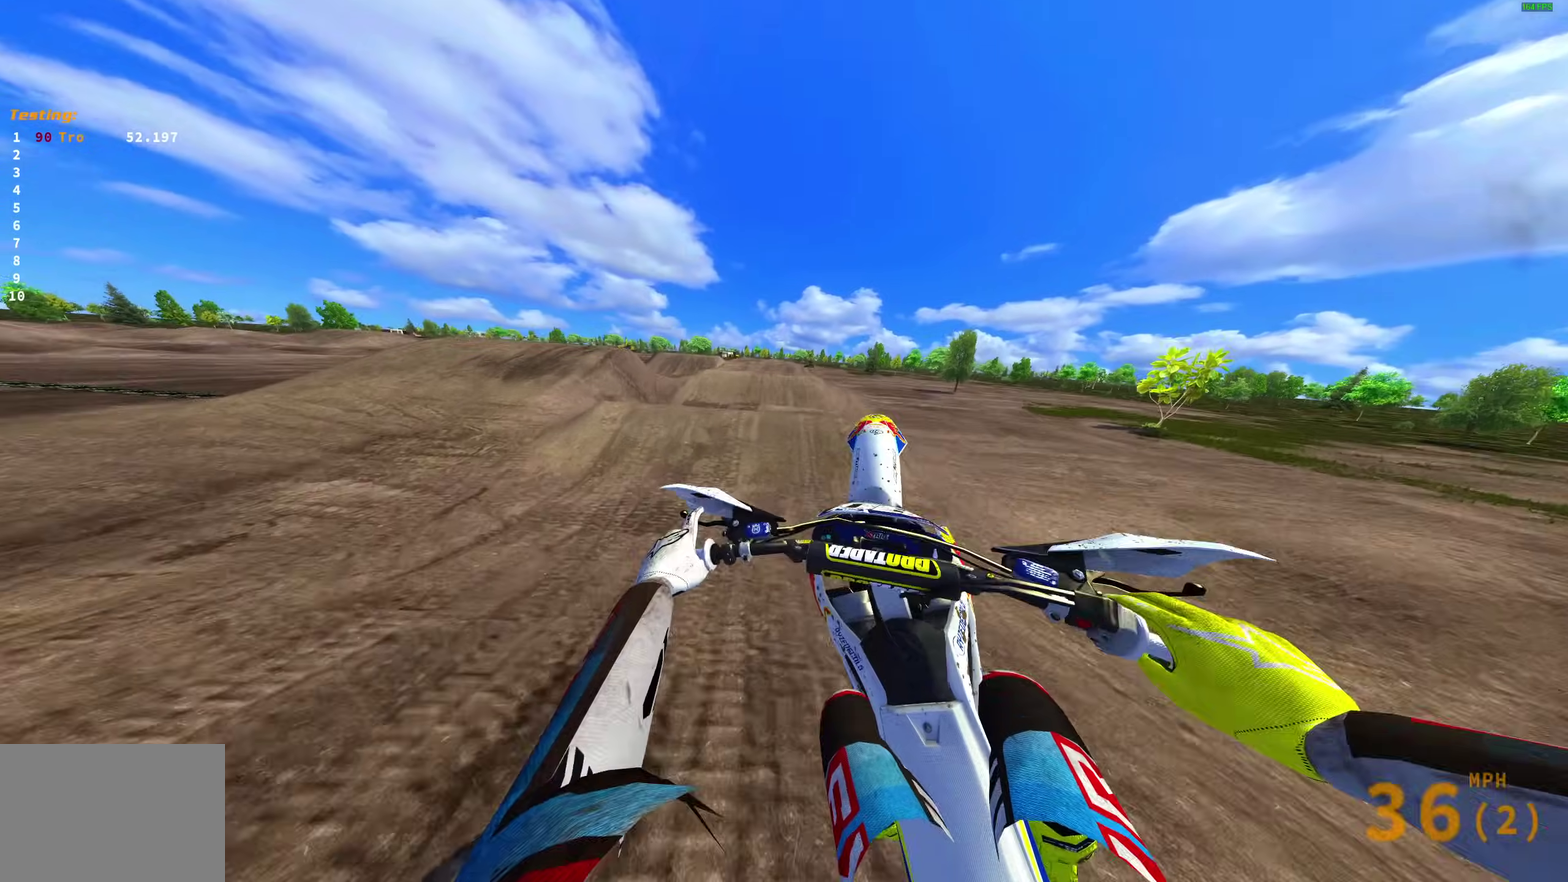
{"dt_ms": 500, "buttons": [], "left_stick": "up-right", "right_stick": "up"}
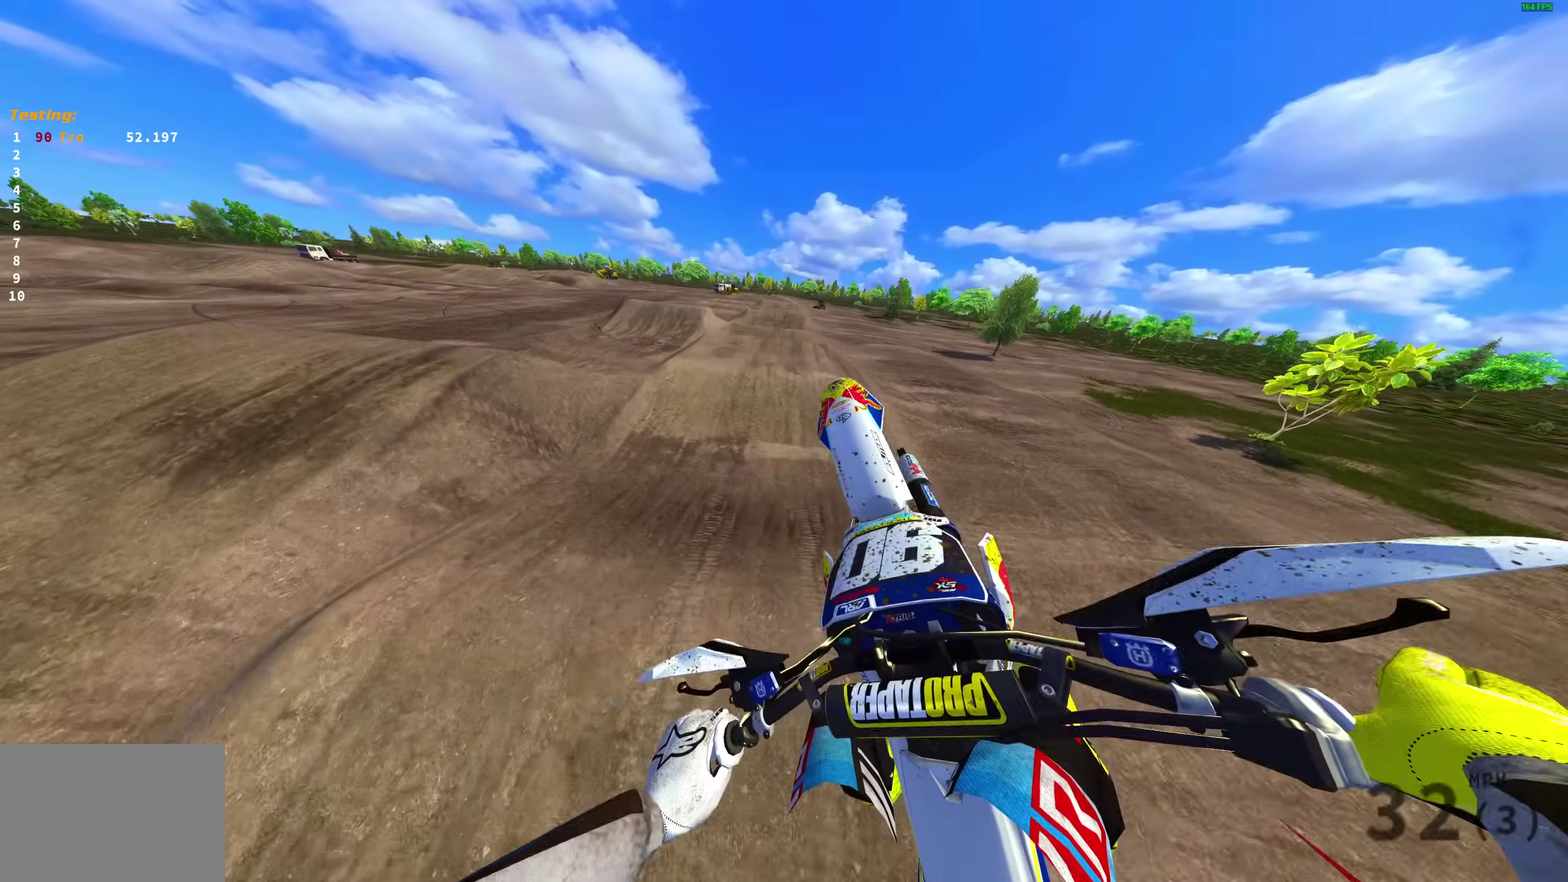
{"dt_ms": 500, "buttons": [], "left_stick": "up-right", "right_stick": "up", "events": []}
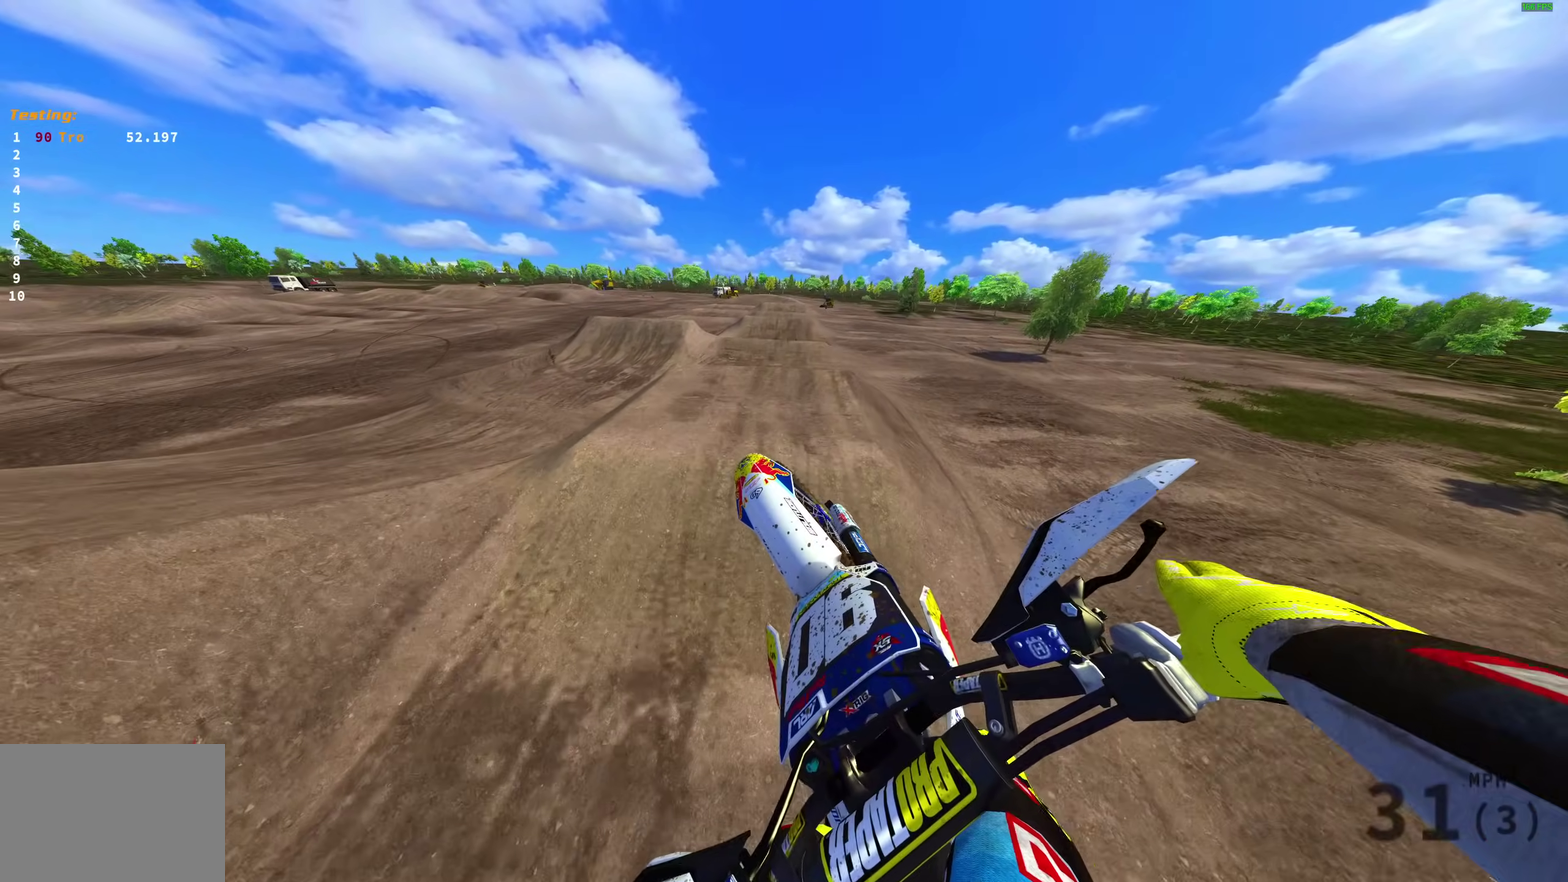
{"dt_ms": 500, "buttons": ["R2"], "left_stick": "center", "right_stick": "center", "events": [[100, "R2", "down"], [250, "left_stick", "center"], [433, "right_stick", "center"]]}
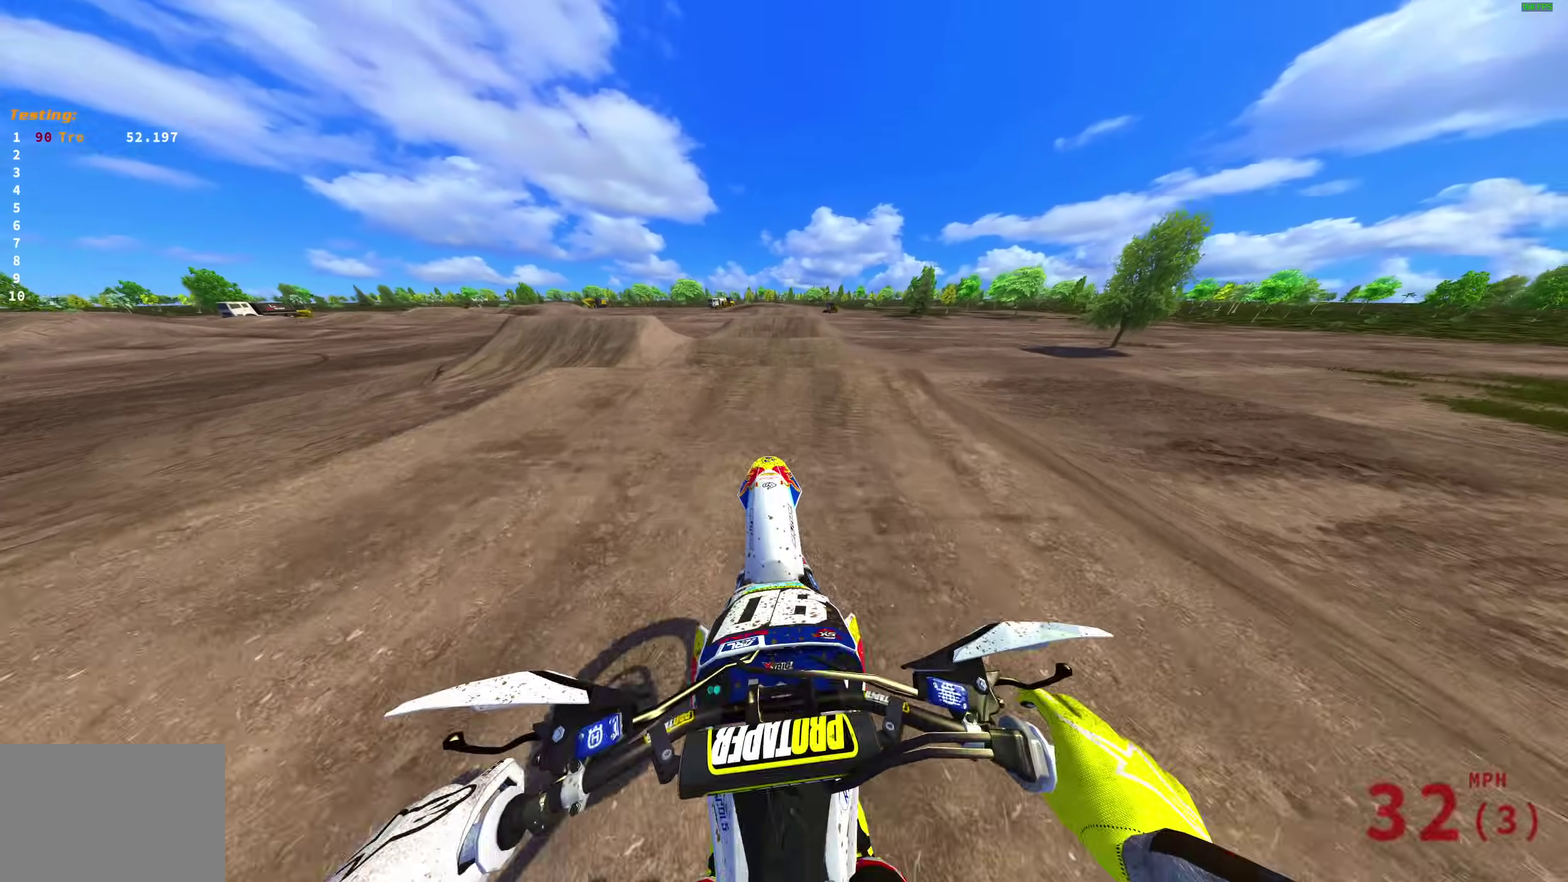
{"dt_ms": 500, "buttons": [], "left_stick": "left", "right_stick": "center", "events": [[133, "right_stick", "up"], [250, "right_stick", "center"], [283, "CROSS", "down"], [333, "R2", "up"], [350, "CROSS", "up"], [450, "left_stick", "left"]]}
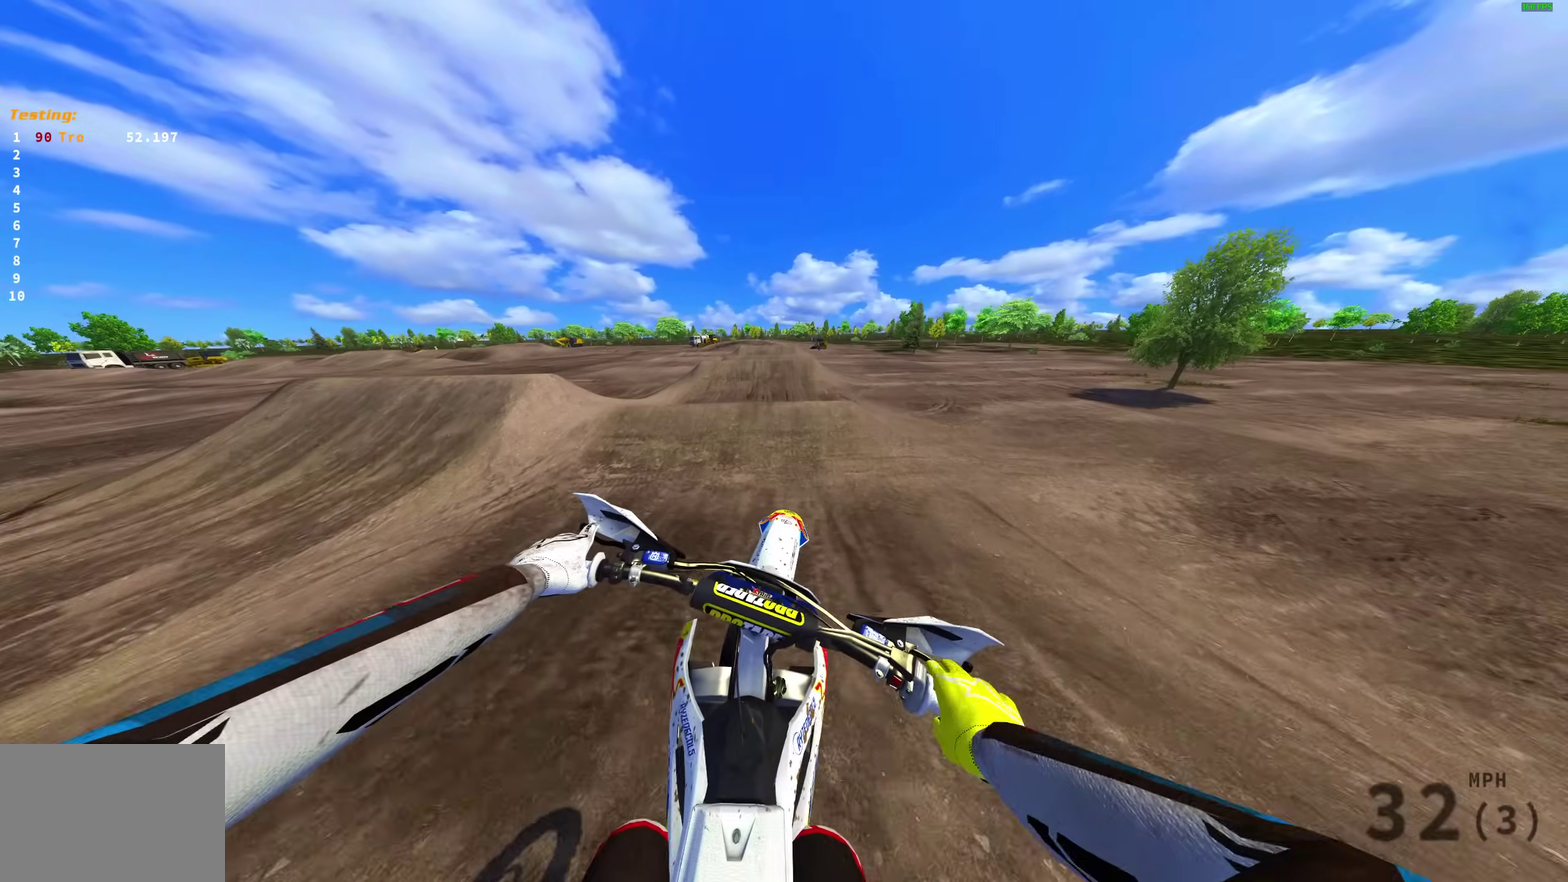
{"dt_ms": 500, "buttons": ["R2"], "left_stick": "center", "right_stick": "center", "events": [[17, "CROSS", "down"], [17, "R2", "down"], [67, "CROSS", "up"], [117, "left_stick", "center"]]}
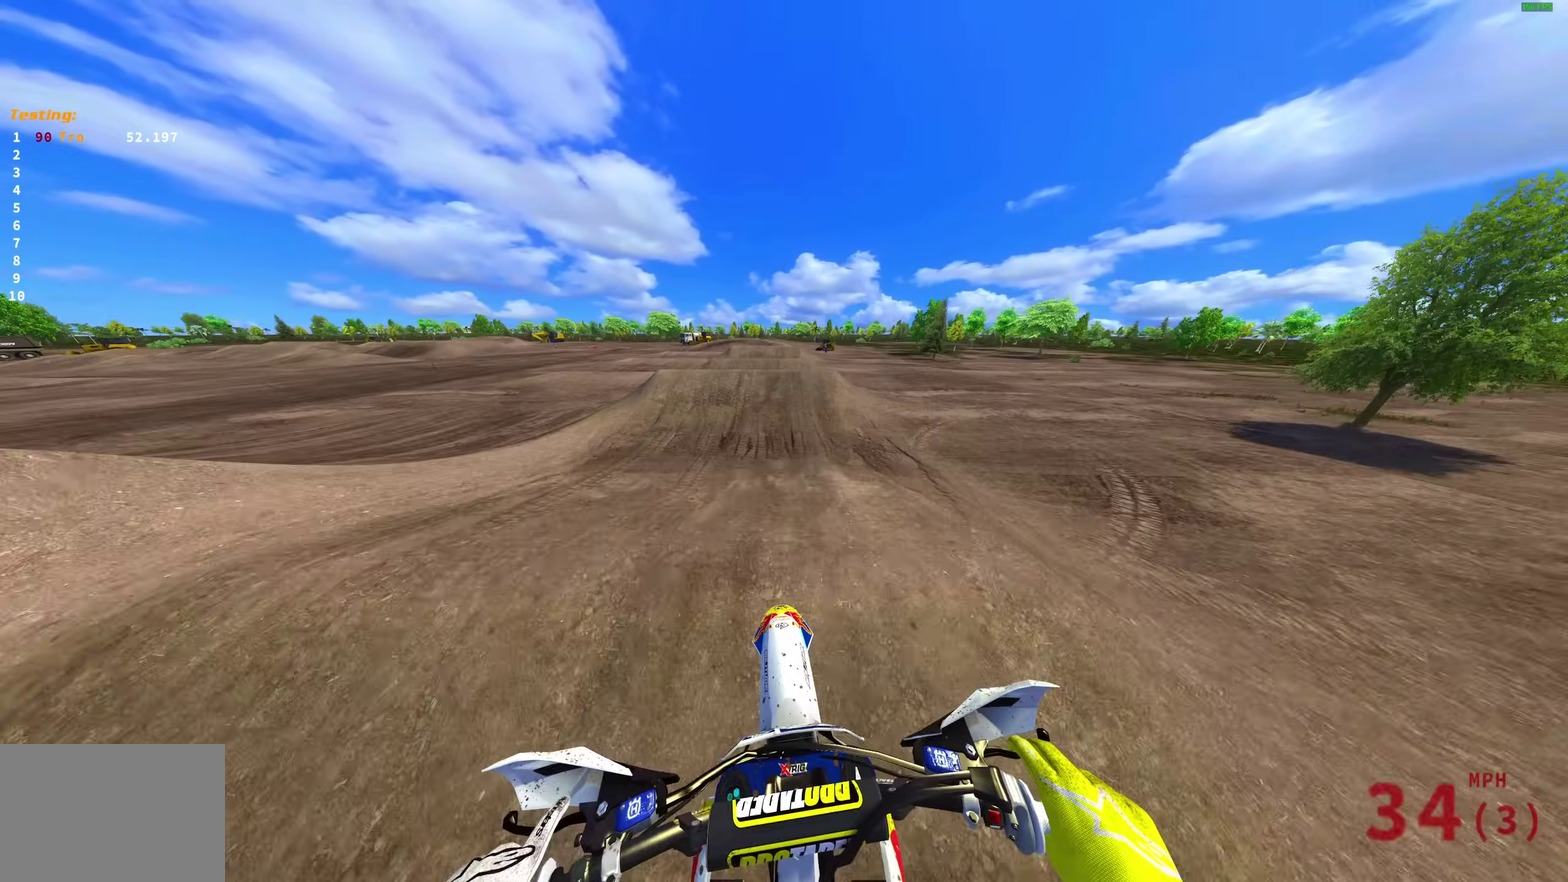
{"dt_ms": 500, "buttons": ["R2"], "left_stick": "center", "right_stick": "left", "events": [[117, "right_stick", "down"], [317, "right_stick", "down-left"], [433, "right_stick", "left"]]}
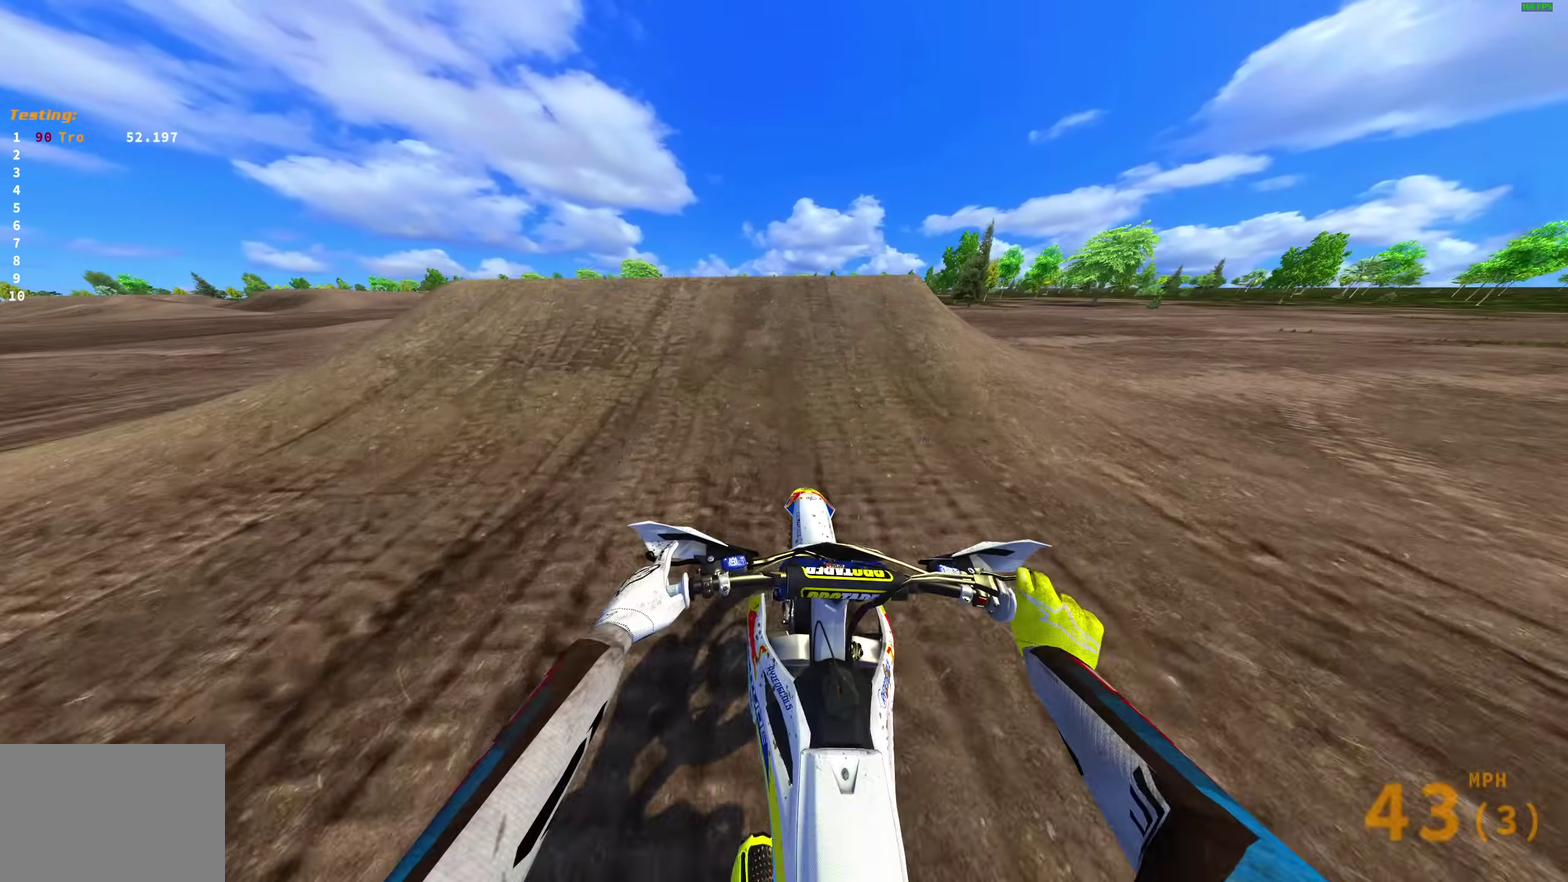
{"dt_ms": 500, "buttons": [], "left_stick": "right", "right_stick": "center", "events": [[50, "right_stick", "up-left"], [183, "left_stick", "up-left"], [200, "right_stick", "center"], [250, "CROSS", "down"], [300, "R2", "up"], [317, "CROSS", "up"], [317, "left_stick", "center"], [450, "left_stick", "right"]]}
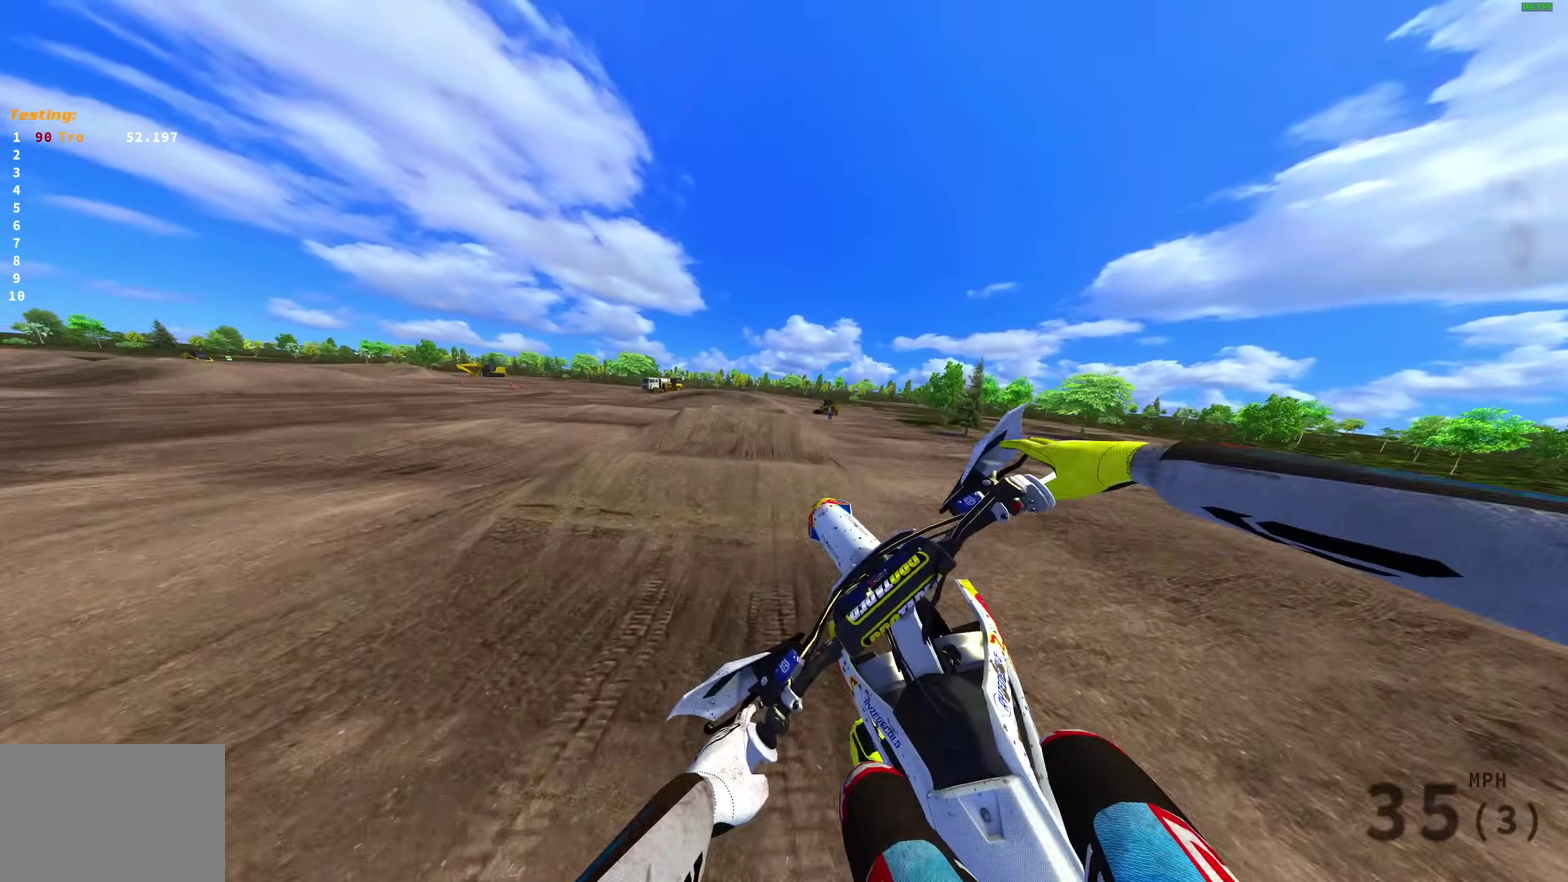
{"dt_ms": 500, "buttons": [], "left_stick": "right", "right_stick": "center"}
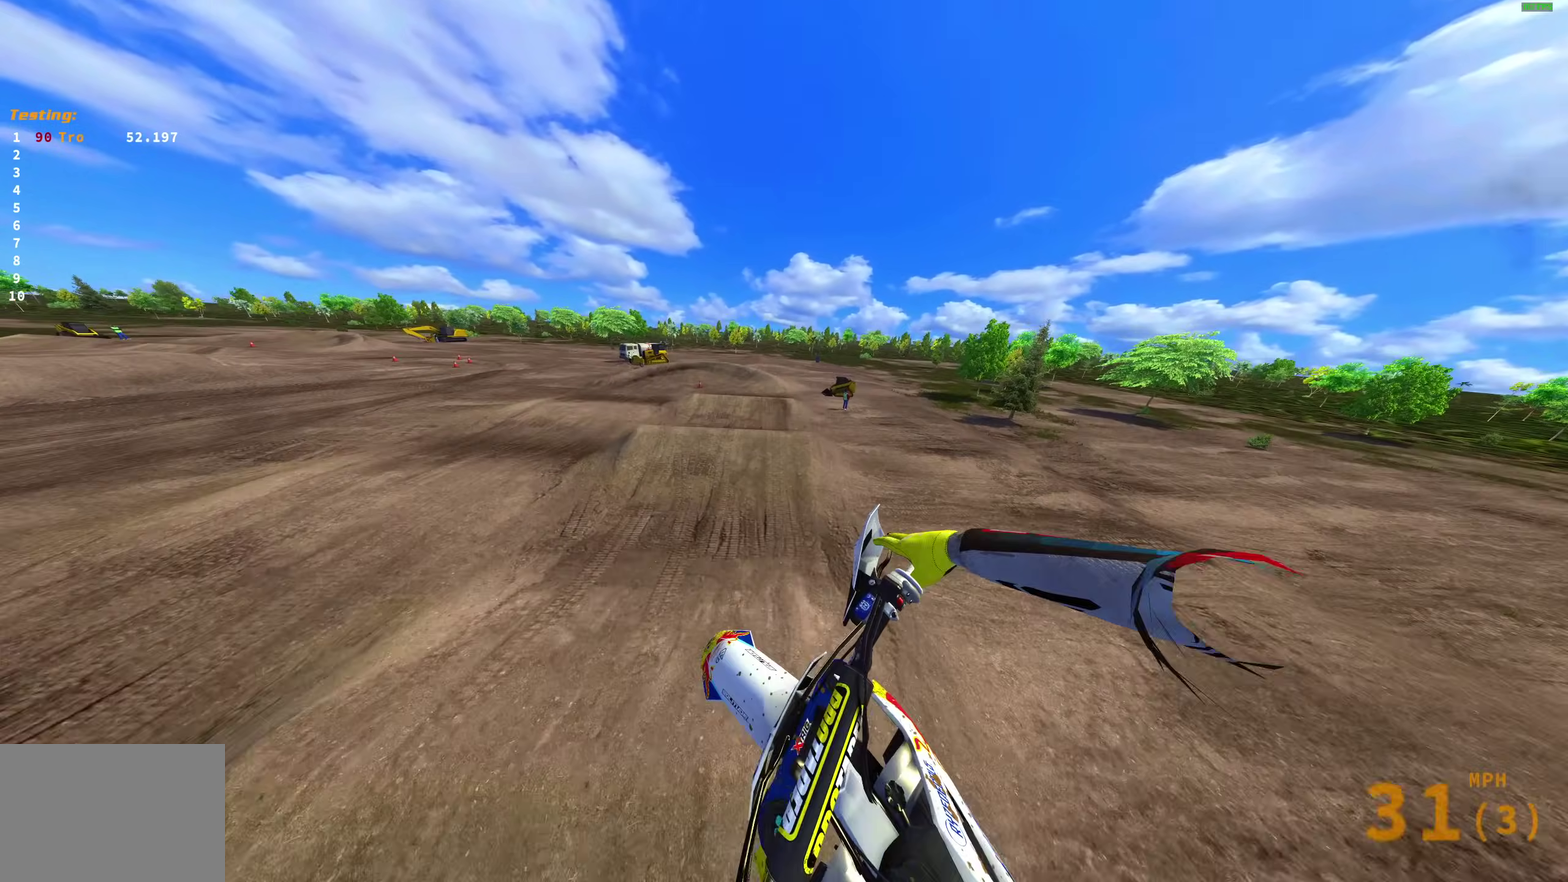
{"dt_ms": 400, "buttons": [], "left_stick": "center", "right_stick": "up-left"}
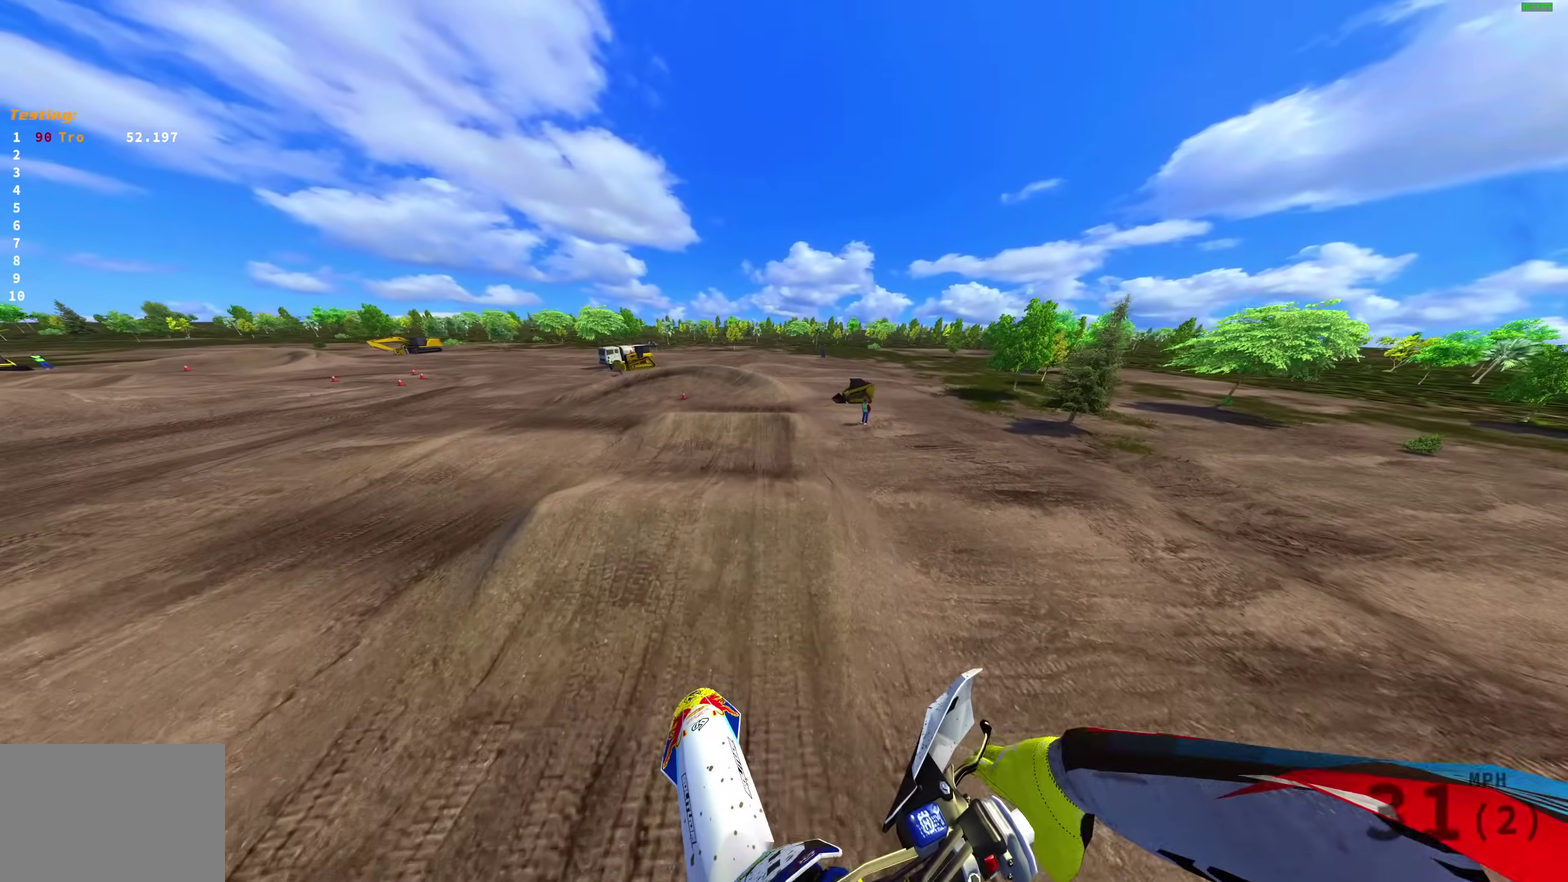
{"dt_ms": 600, "buttons": [], "left_stick": "center", "right_stick": "down", "events": [[33, "right_stick", "center"], [67, "R2", "down"], [200, "R2", "up"], [417, "right_stick", "down"]]}
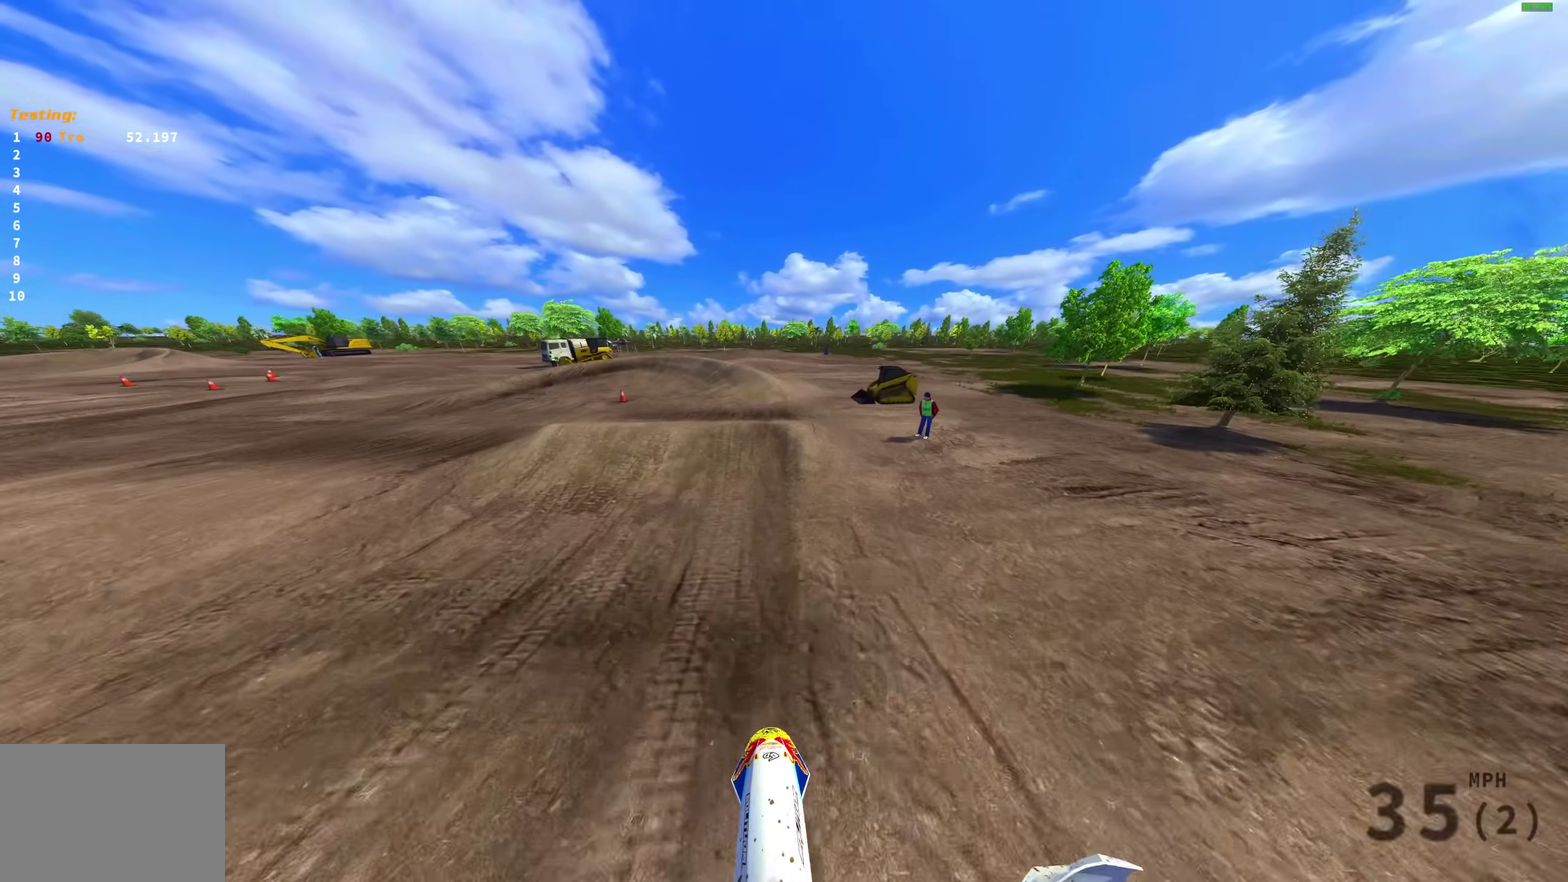
{"dt_ms": 400, "buttons": ["R2"], "left_stick": "up-left", "right_stick": "up-left", "events": [[83, "right_stick", "down-left"], [267, "left_stick", "up-left"], [267, "right_stick", "left"], [350, "R2", "down"], [350, "right_stick", "up-left"]]}
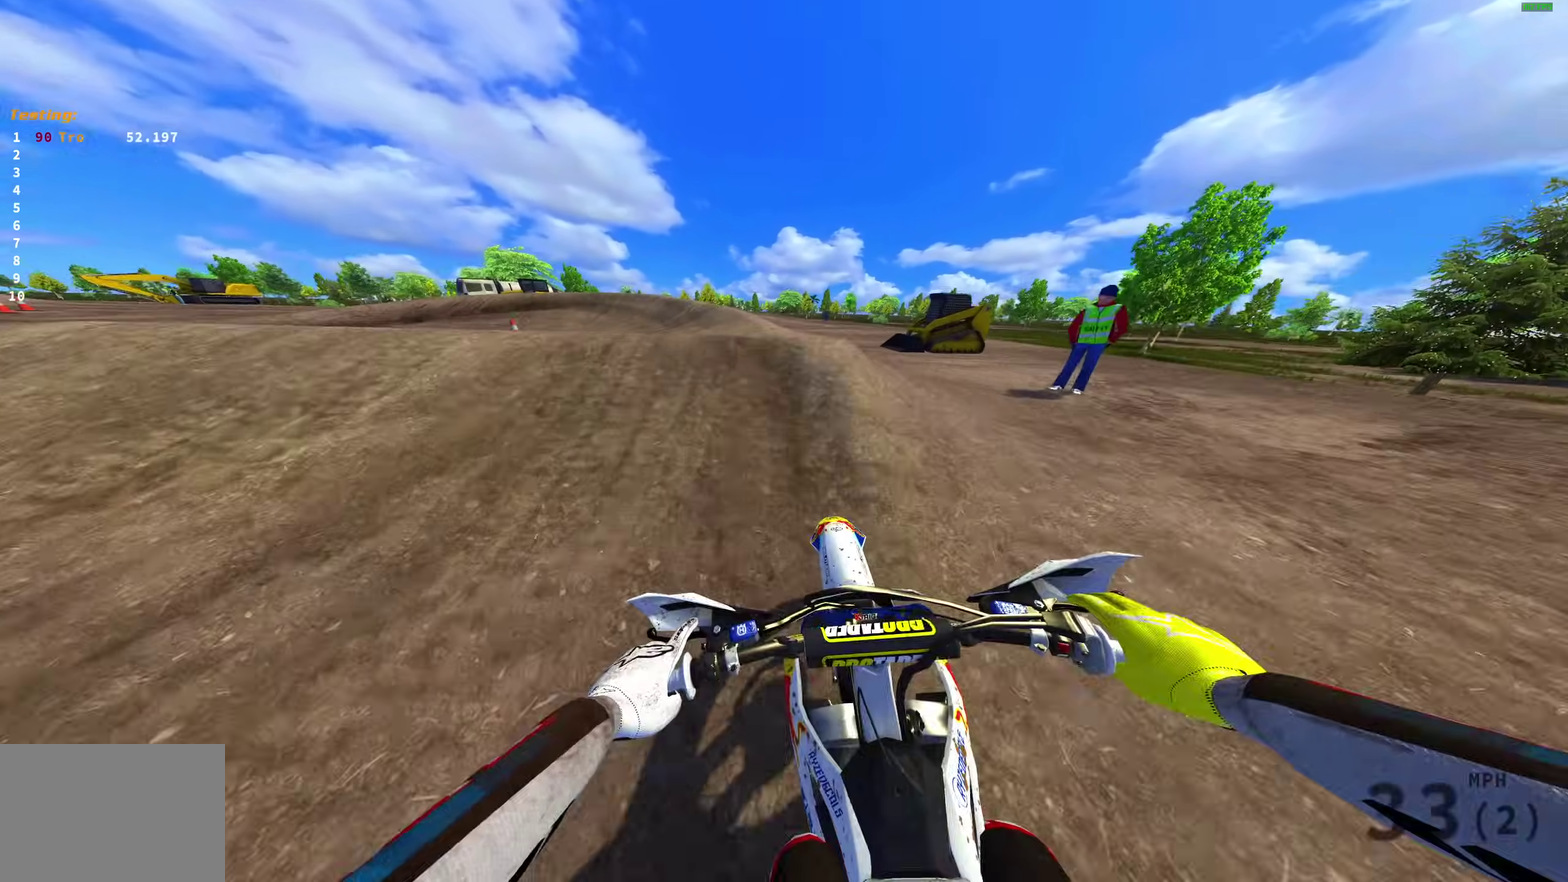
{"dt_ms": 600, "buttons": ["R2"], "left_stick": "right", "right_stick": "left", "events": [[33, "R2", "up"], [117, "right_stick", "up"], [183, "right_stick", "center"], [217, "R2", "down"], [283, "R2", "up"], [333, "left_stick", "center"], [383, "right_stick", "left"], [400, "left_stick", "right"], [467, "R2", "down"]]}
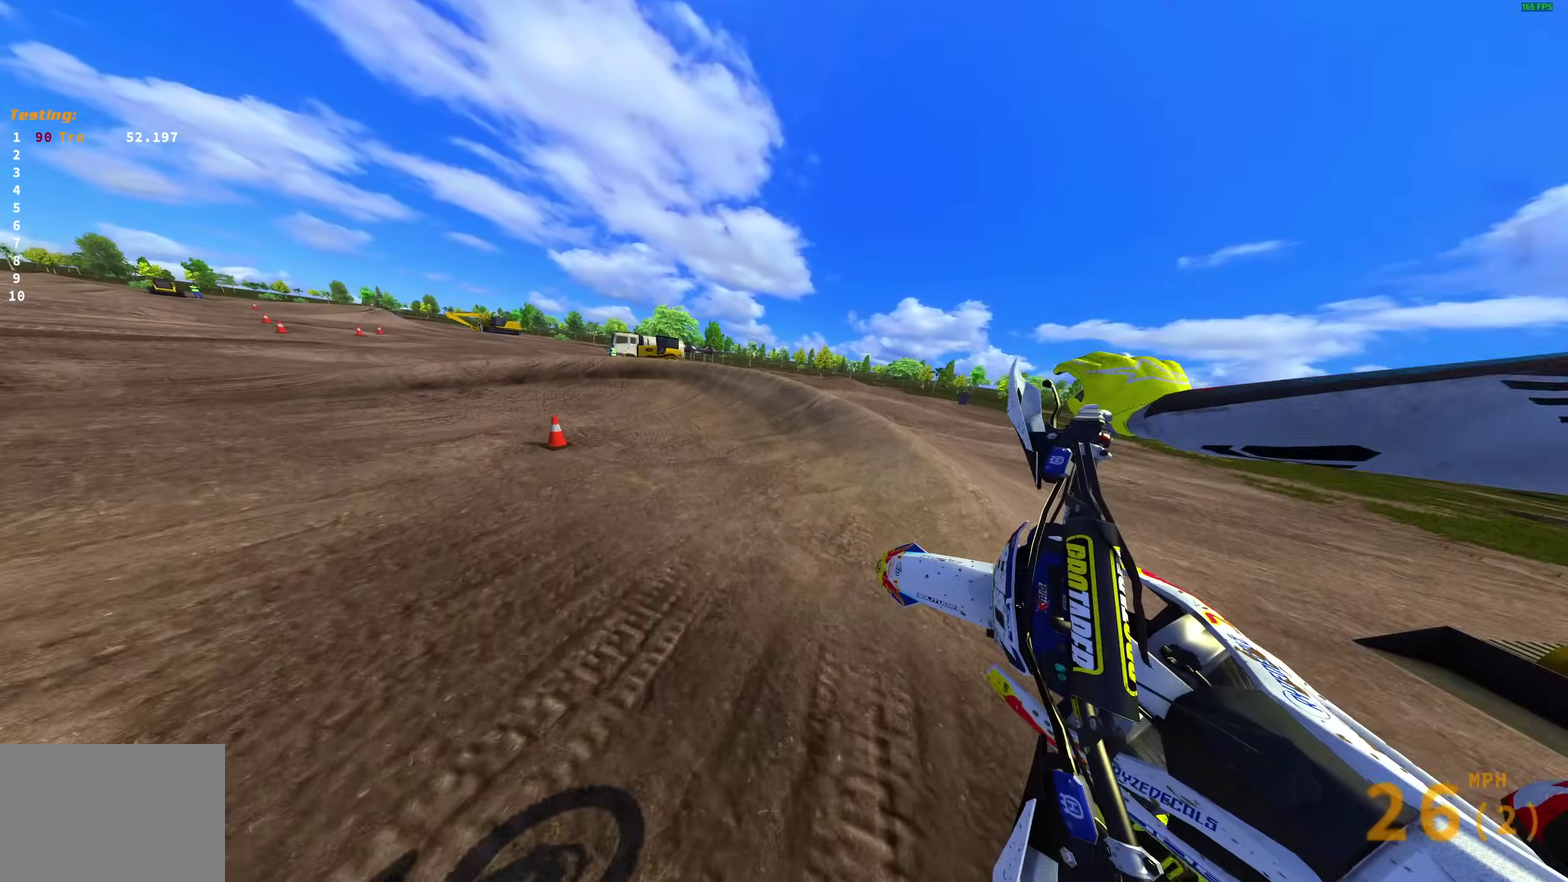
{"dt_ms": 400, "buttons": ["R2"], "left_stick": "left", "right_stick": "up-left", "events": [[33, "left_stick", "down-right"], [83, "right_stick", "up-left"], [267, "left_stick", "center"], [333, "left_stick", "left"]]}
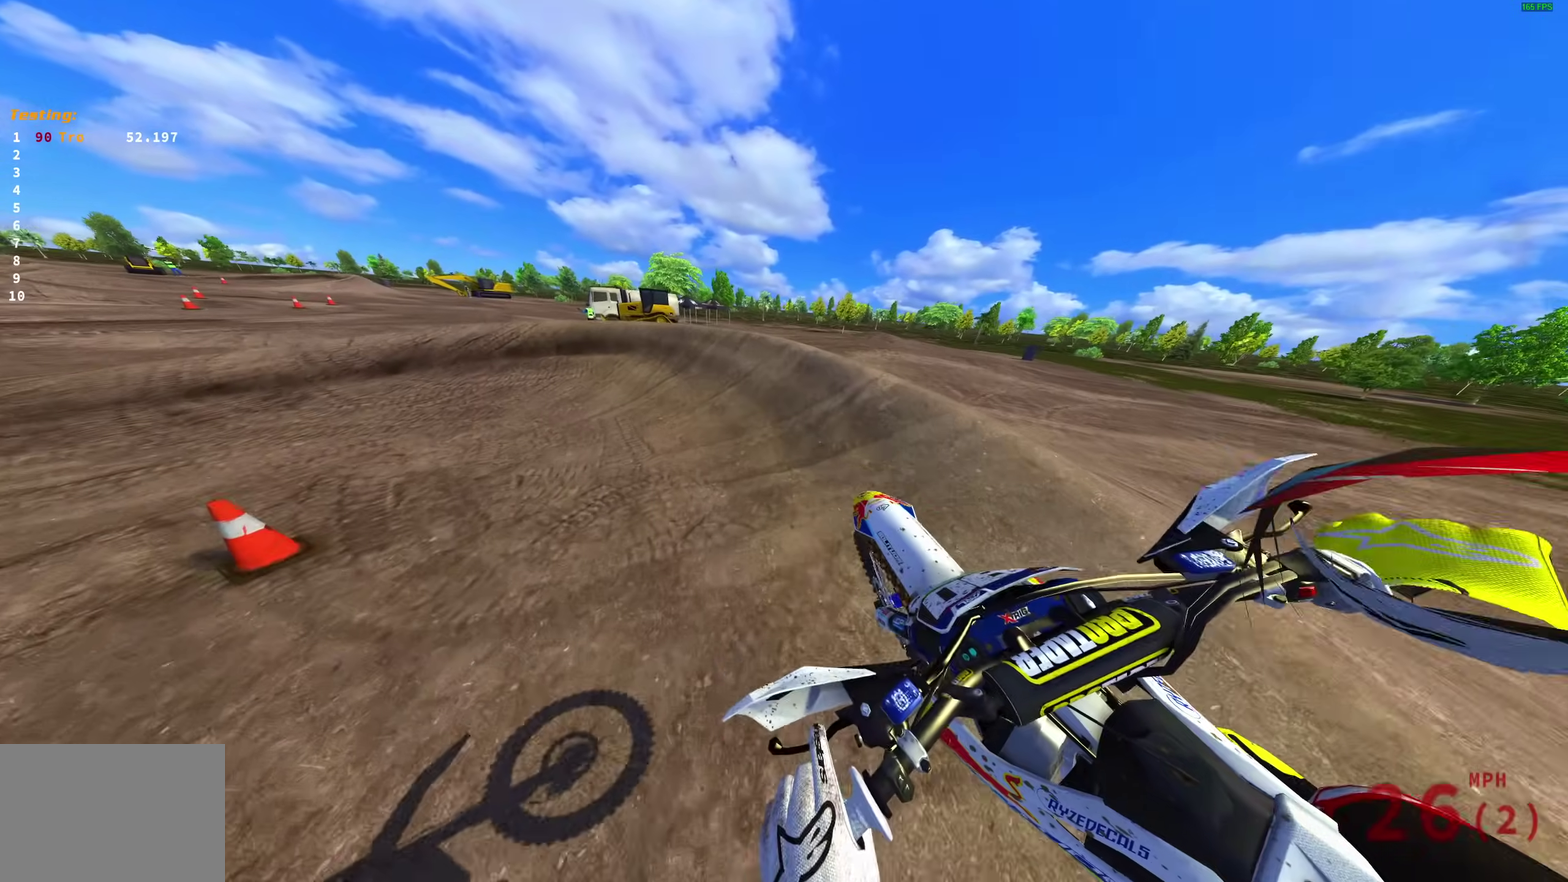
{"dt_ms": 600, "buttons": [], "left_stick": "left", "right_stick": "up-right", "events": [[183, "left_stick", "up-left"], [217, "right_stick", "up"], [317, "right_stick", "up-right"], [500, "left_stick", "left"], [583, "R2", "up"]]}
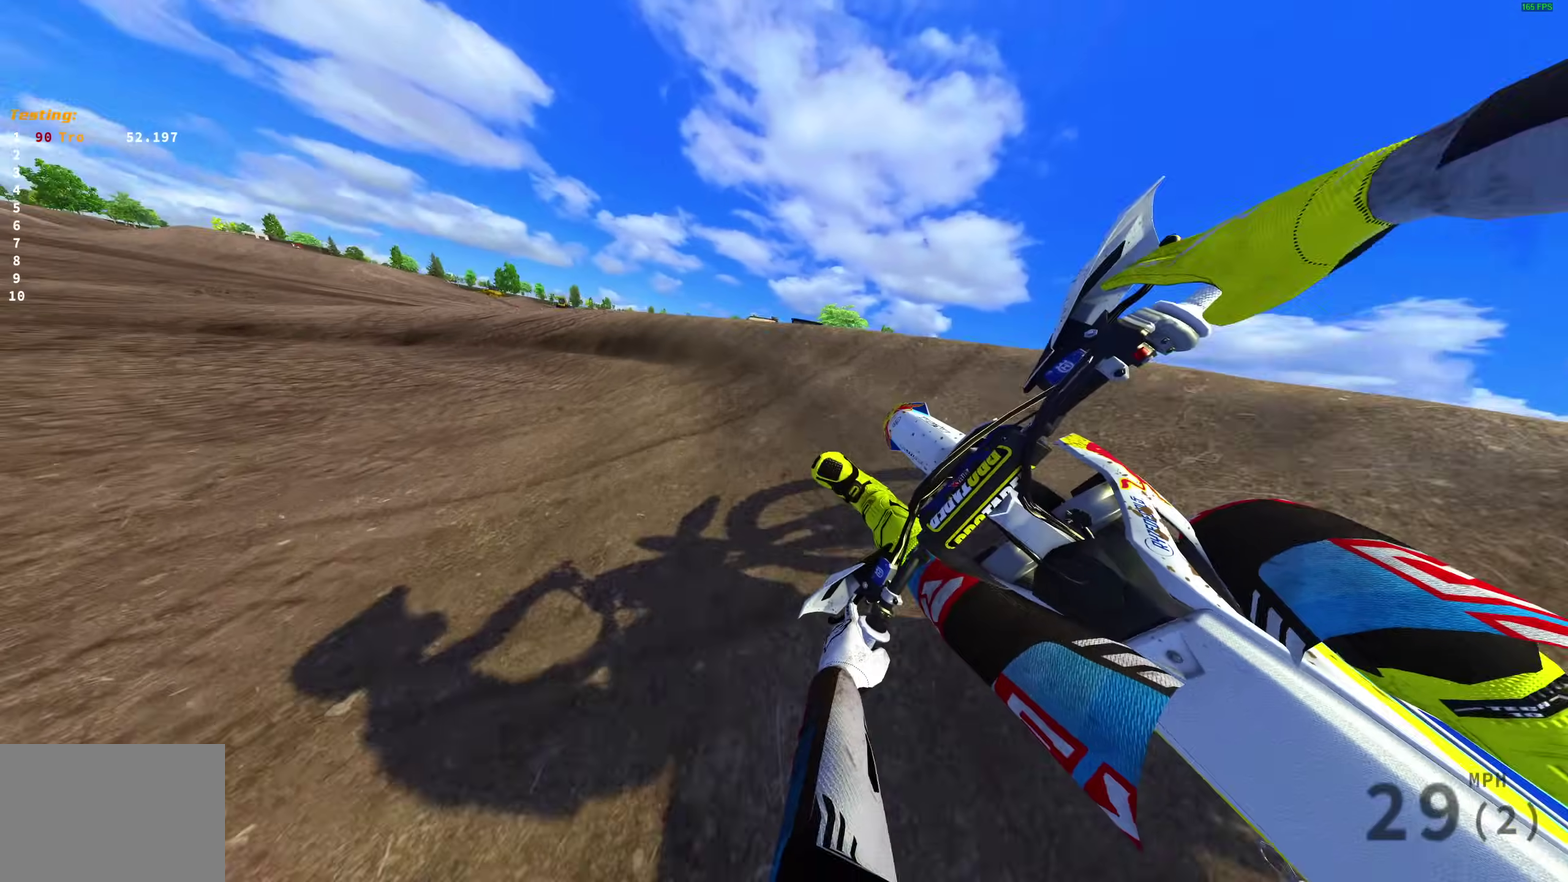
{"dt_ms": 400, "buttons": [], "left_stick": "left", "right_stick": "right", "events": [[50, "R2", "down"], [100, "right_stick", "right"], [250, "R2", "up"]]}
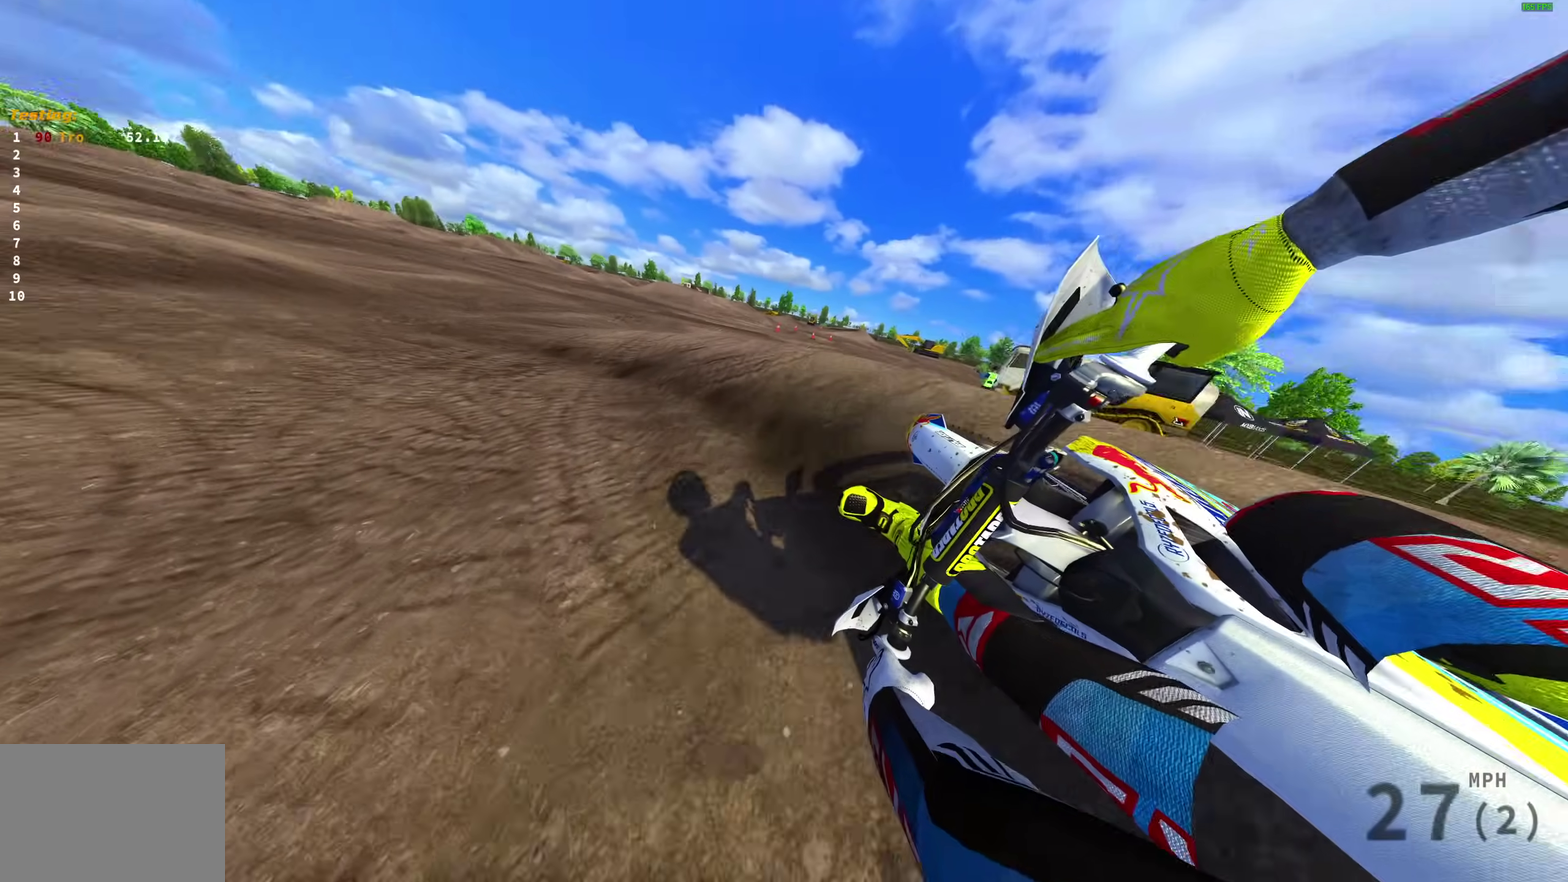
{"dt_ms": 600, "buttons": ["R2"], "left_stick": "left", "right_stick": "right", "events": [[100, "R2", "down"]]}
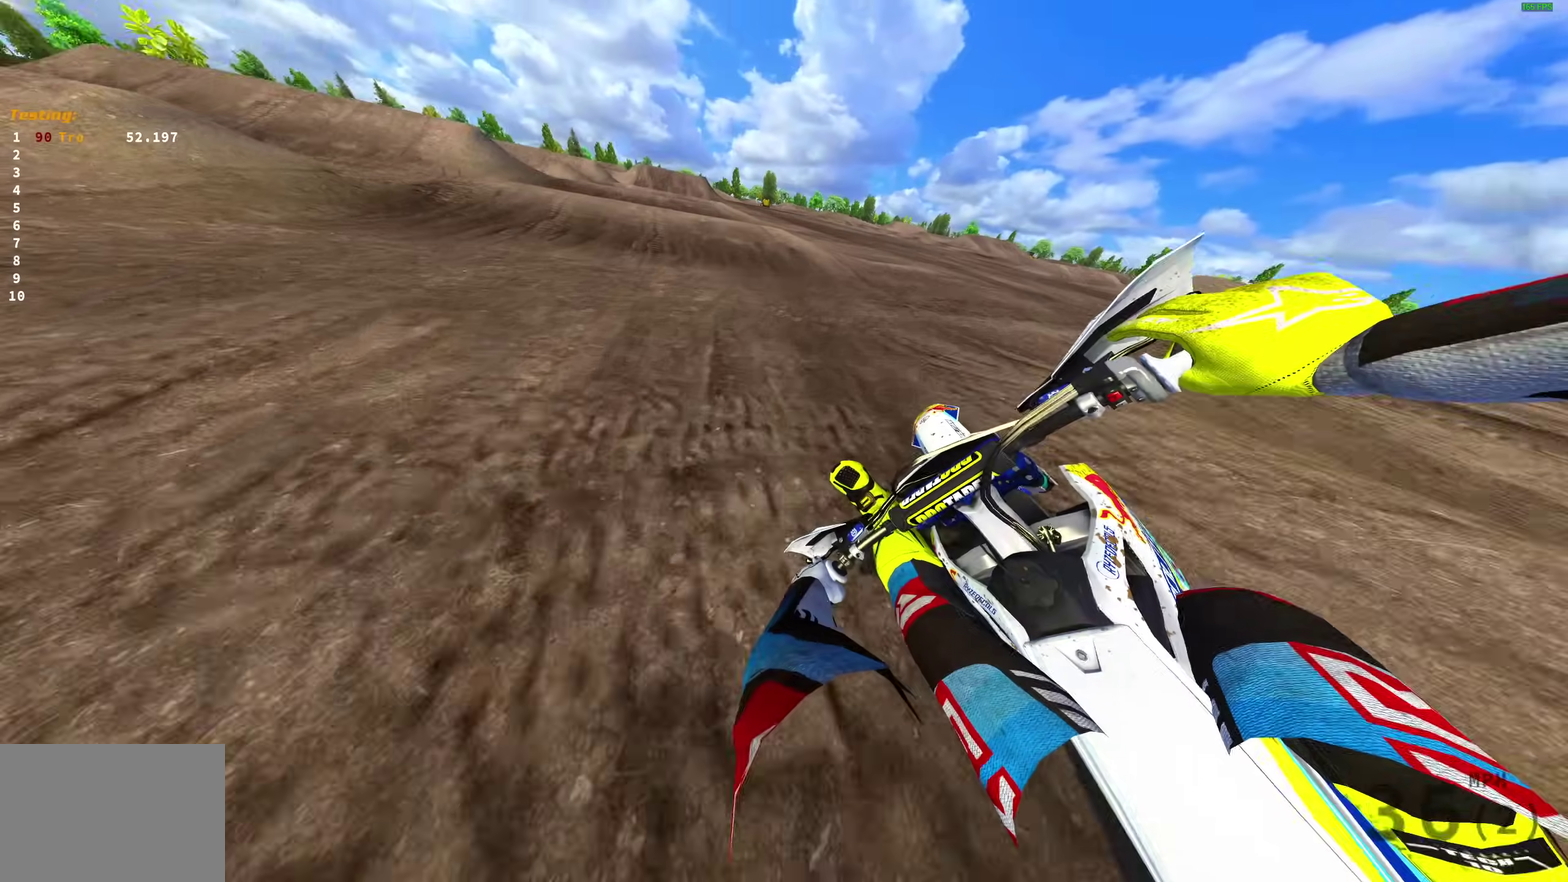
{"dt_ms": 300, "buttons": ["R2"], "left_stick": "left", "right_stick": "down-right", "events": [[233, "right_stick", "down-right"]]}